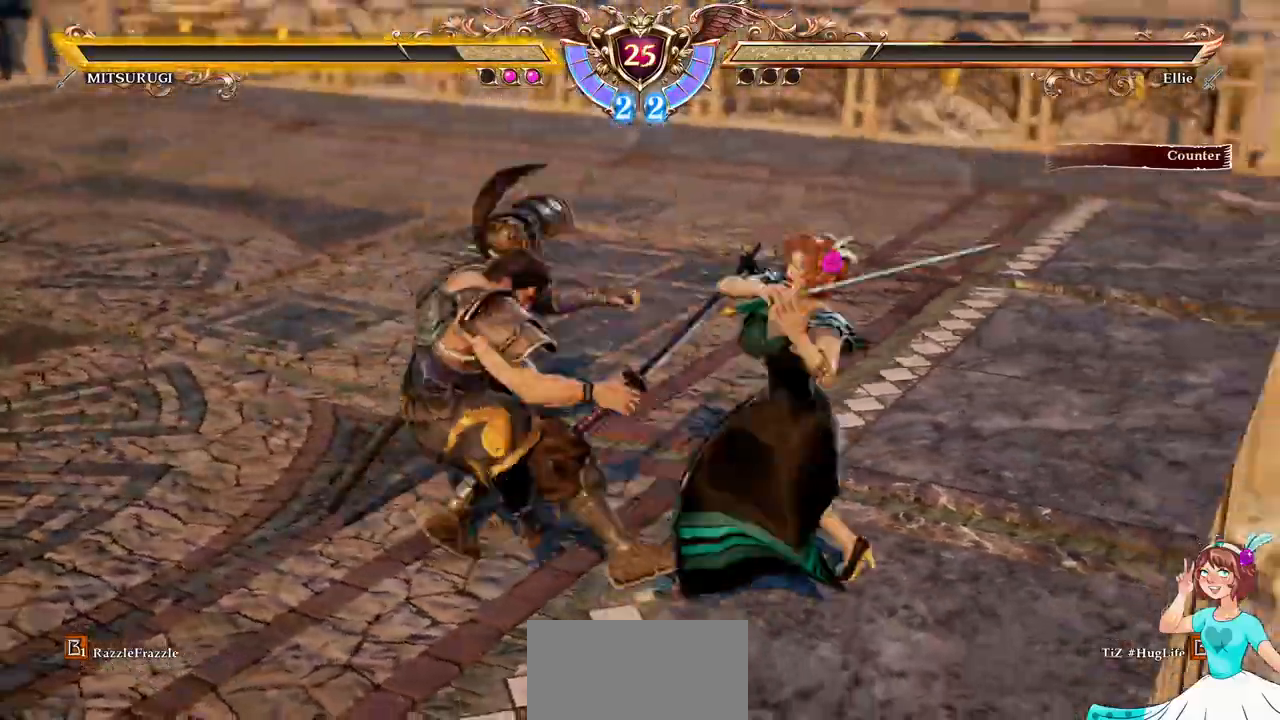
Gameplay with a controller (Xbox layout); each line is a JSON object with the inputs held at the frame after it (dt_ms = milliseconds from this image to that frame). "events" lists button and stick changes between this image and that frame as [ms after this image, input, new state], when the widget could be followed in between. Not read: L3 R3 SELECT START.
{"dt_ms": 500, "buttons": ["R2", "DPAD_LEFT"]}
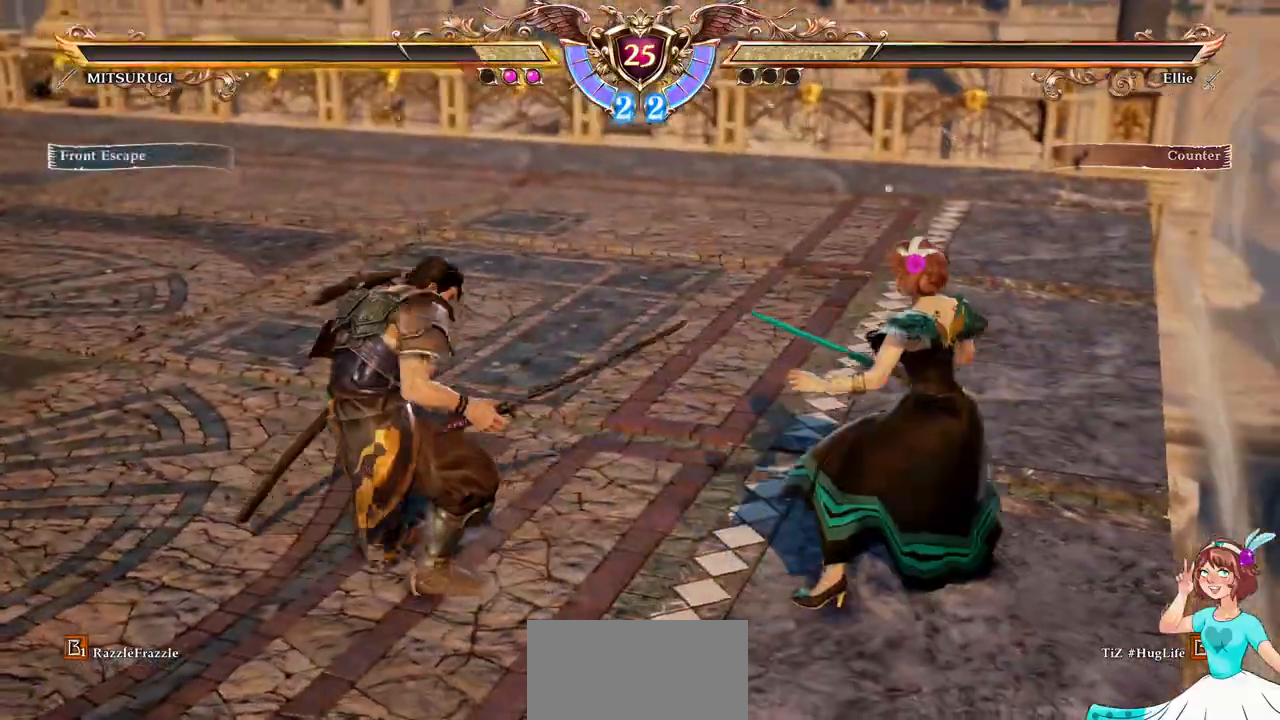
{"dt_ms": 500, "buttons": ["DPAD_UP"], "events": [[83, "R2", "up"], [100, "DPAD_LEFT", "up"], [100, "DPAD_UP", "down"], [333, "X", "down"], [350, "X", "up"]]}
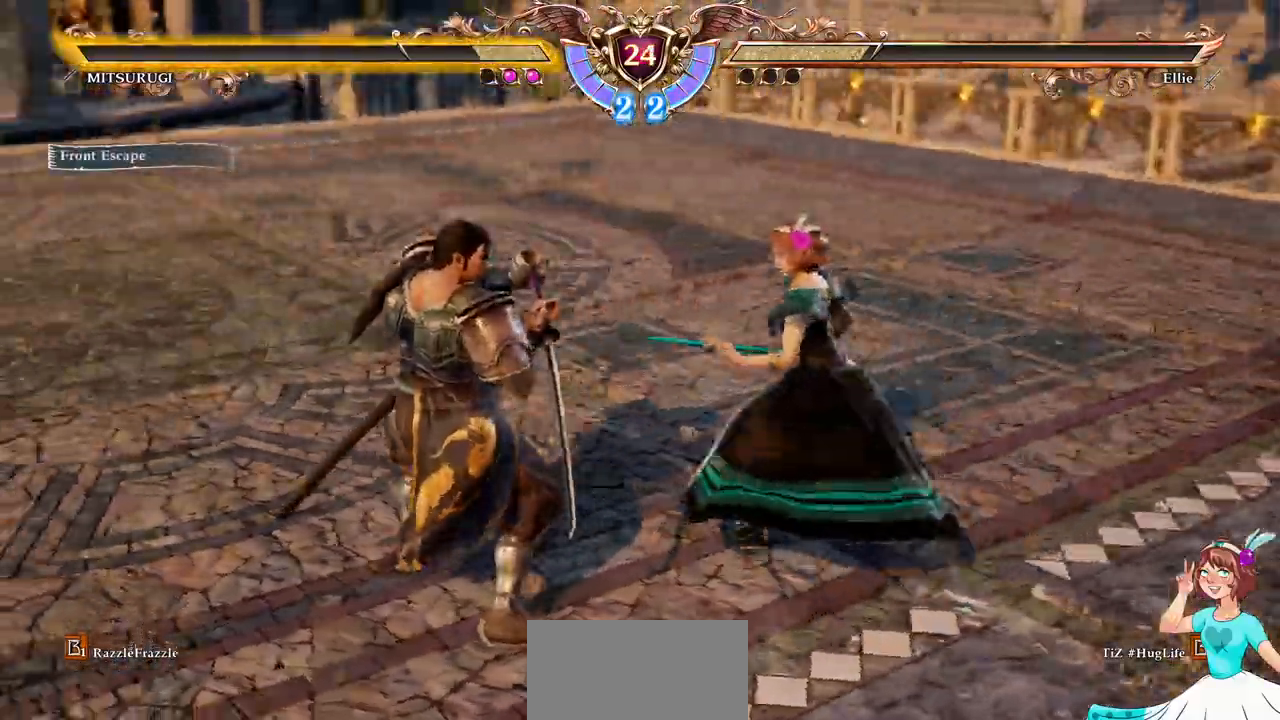
{"dt_ms": 500, "buttons": [], "events": [[67, "X", "down"], [250, "X", "up"], [283, "DPAD_UP", "up"], [300, "L2", "down"], [400, "L2", "up"]]}
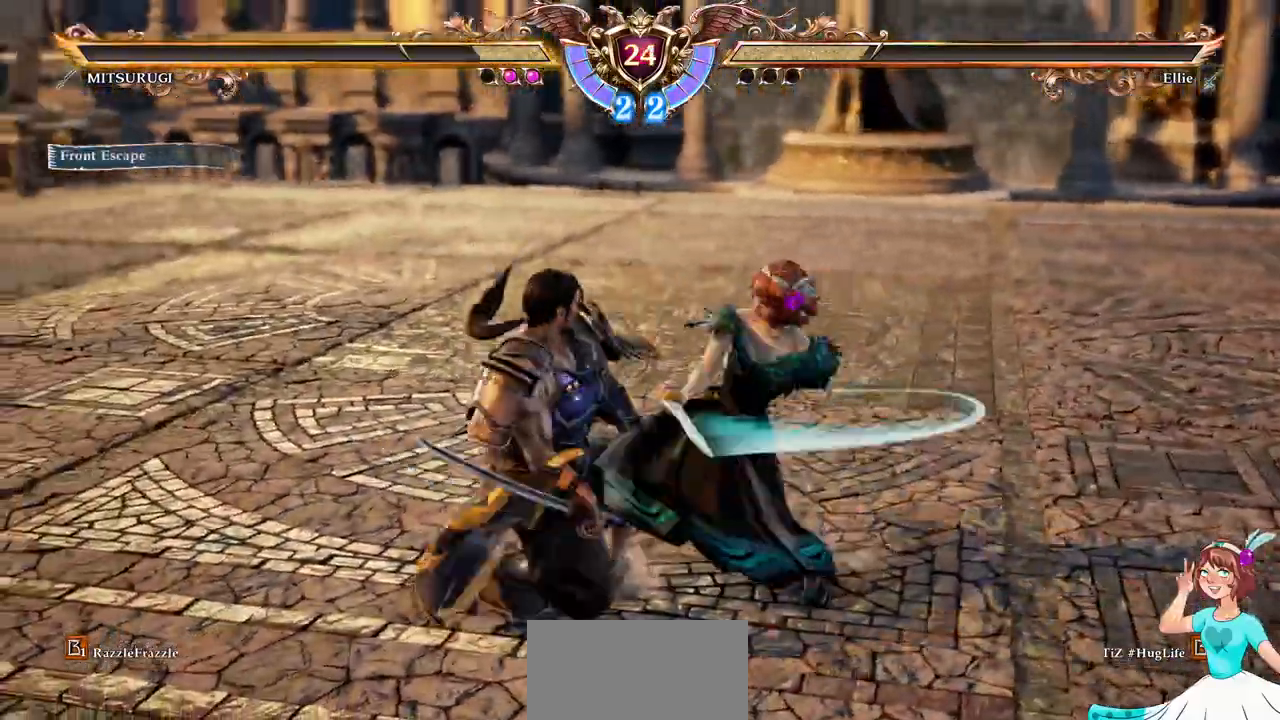
{"dt_ms": 500, "buttons": ["DPAD_UP"], "events": [[267, "DPAD_UP", "down"], [350, "DPAD_UP", "up"], [383, "DPAD_UP", "down"]]}
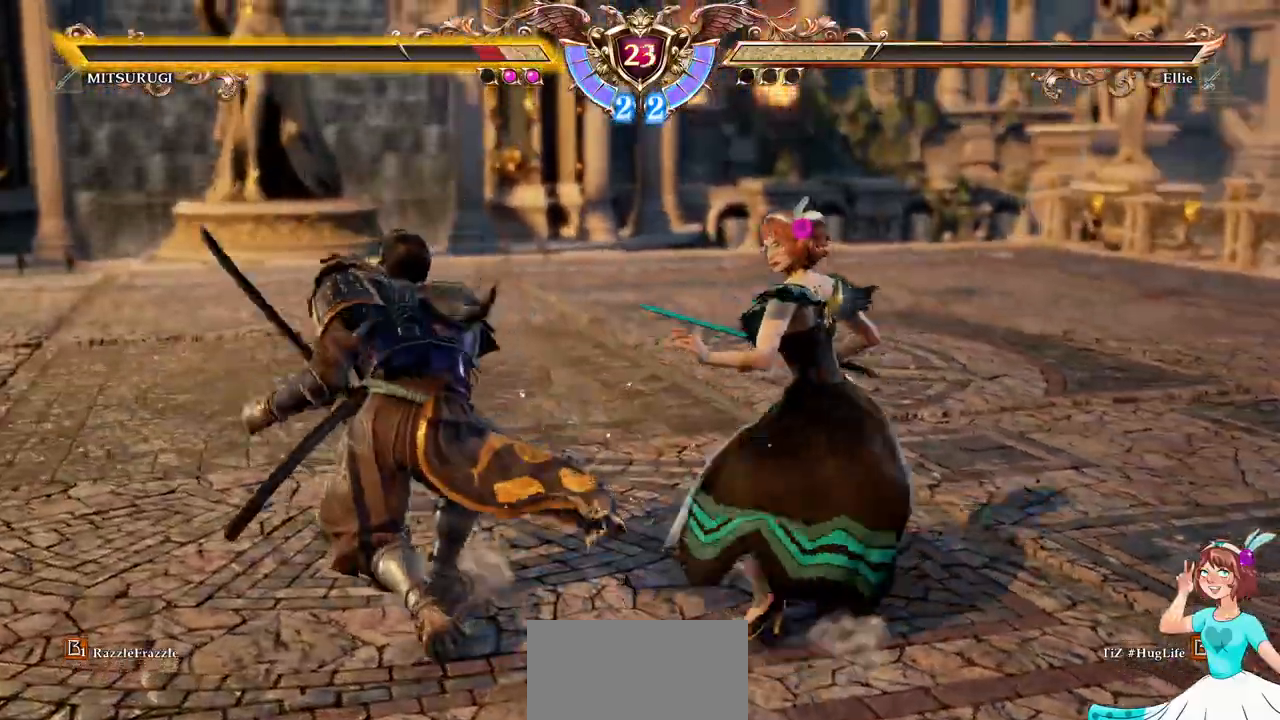
{"dt_ms": 500, "buttons": [], "events": [[50, "X", "down"], [167, "X", "up"], [200, "DPAD_UP", "up"]]}
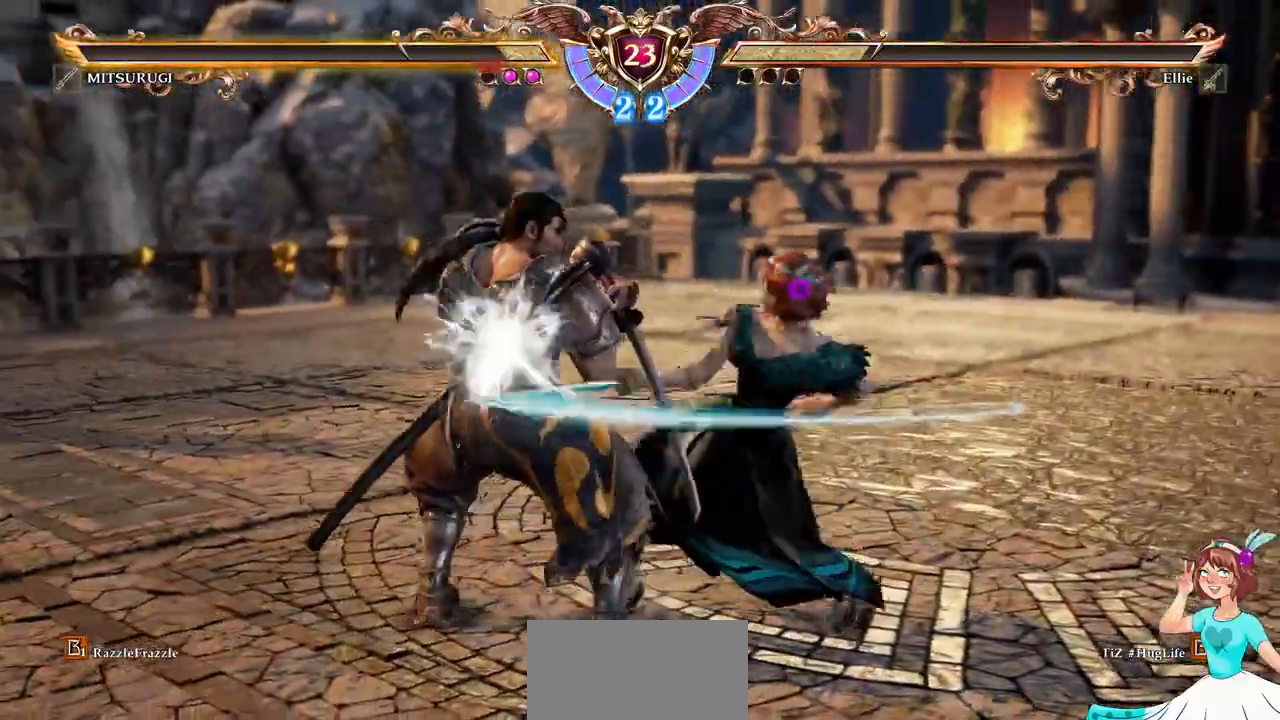
{"dt_ms": 500, "buttons": ["A"], "events": [[367, "DPAD_LEFT", "down"], [417, "A", "down"], [500, "DPAD_LEFT", "up"]]}
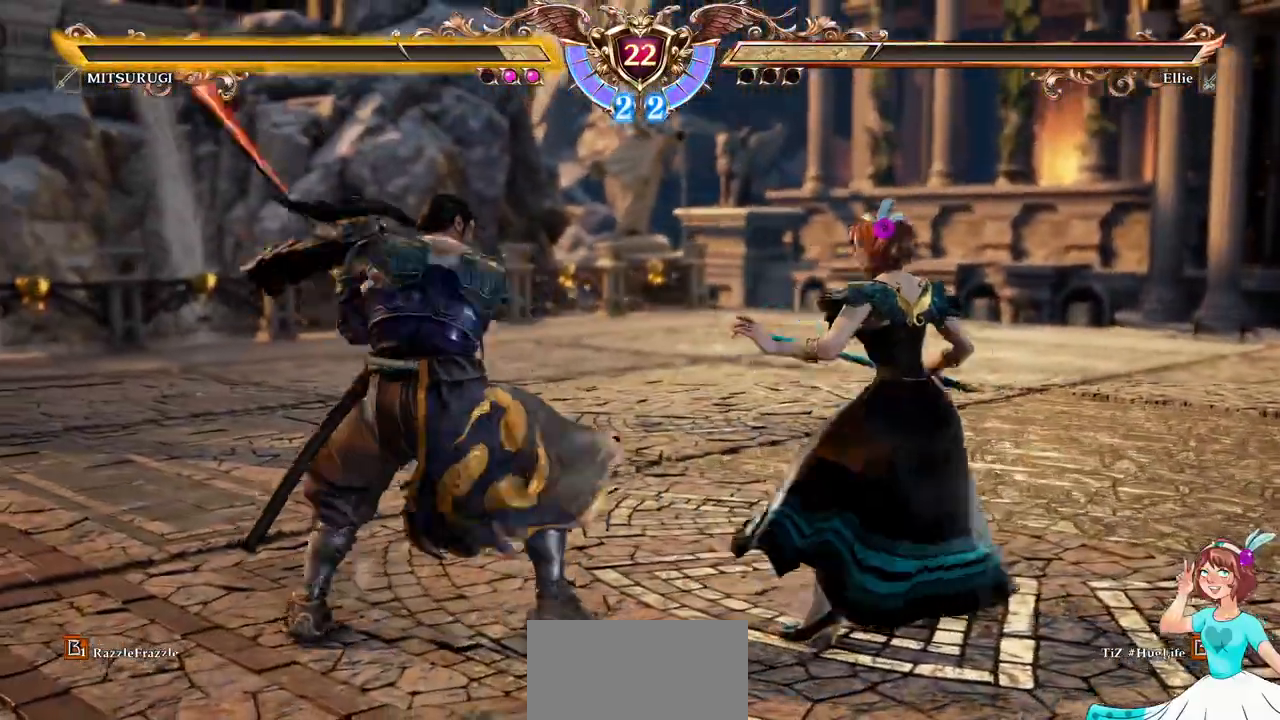
{"dt_ms": 500, "buttons": ["R1"], "events": [[17, "A", "up"], [17, "DPAD_RIGHT", "down"], [100, "DPAD_RIGHT", "up"], [500, "R1", "down"]]}
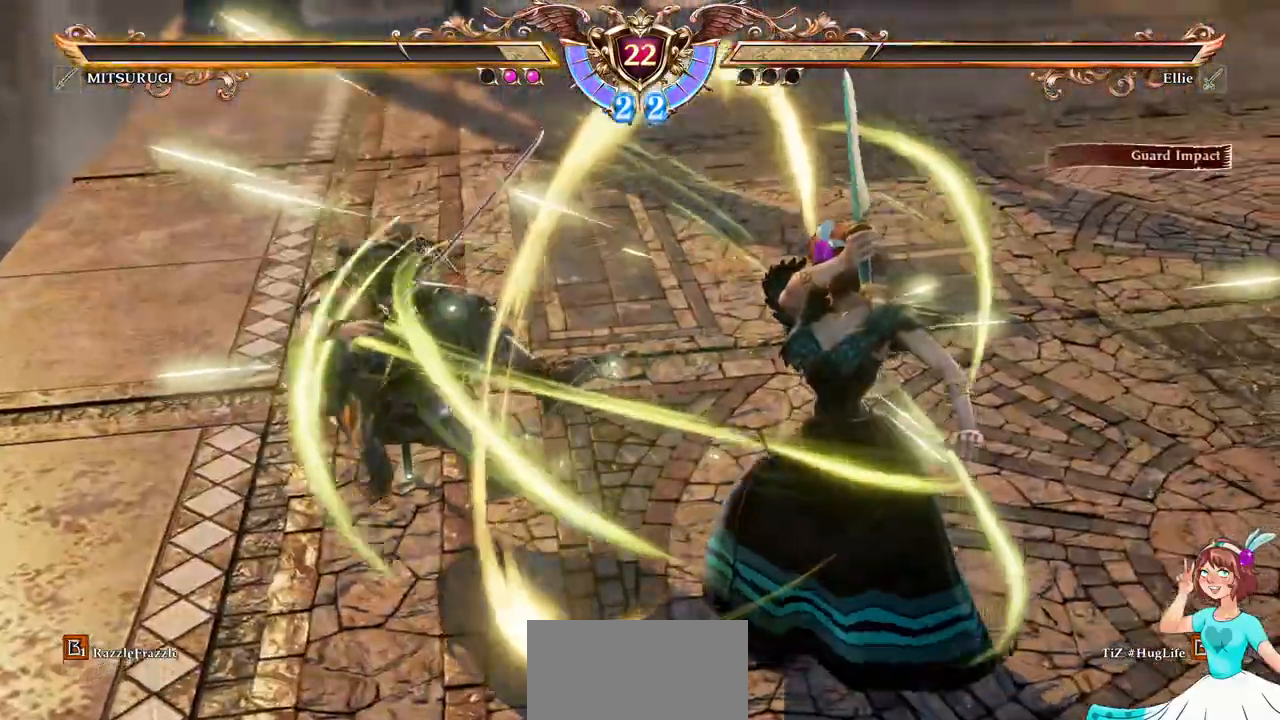
{"dt_ms": 500, "buttons": [], "events": [[150, "R1", "up"]]}
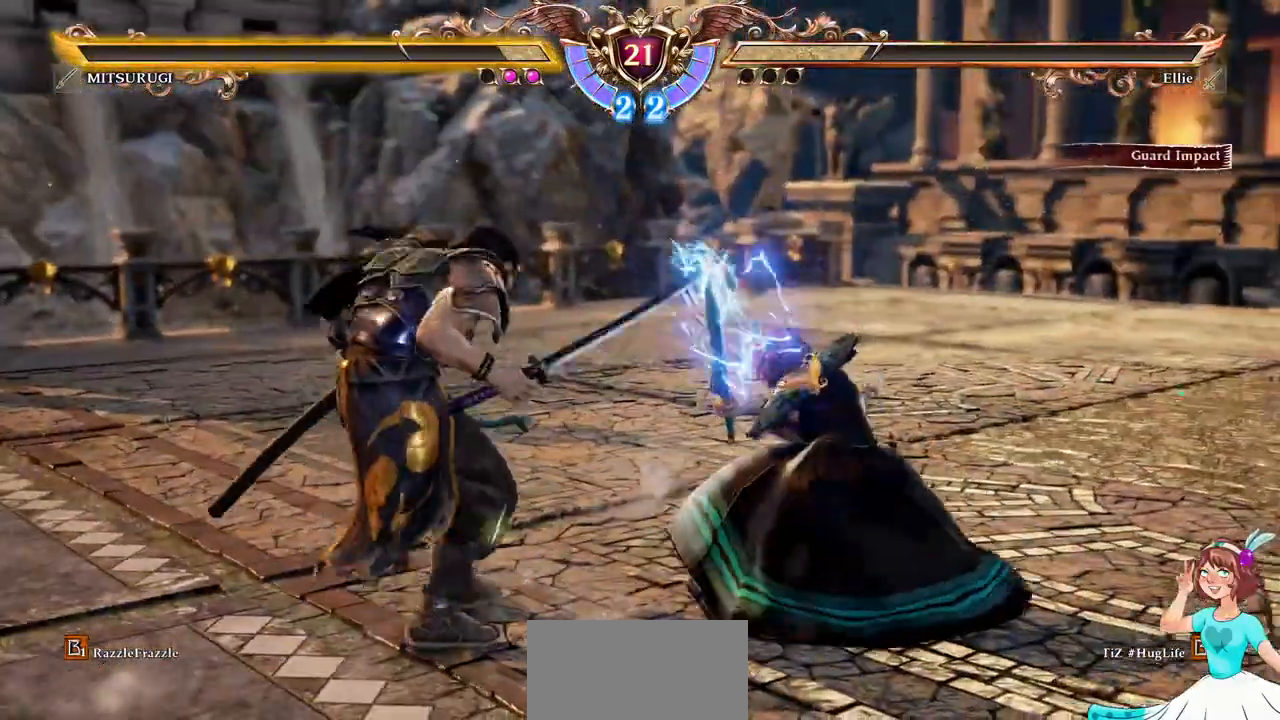
{"dt_ms": 500, "buttons": [], "events": []}
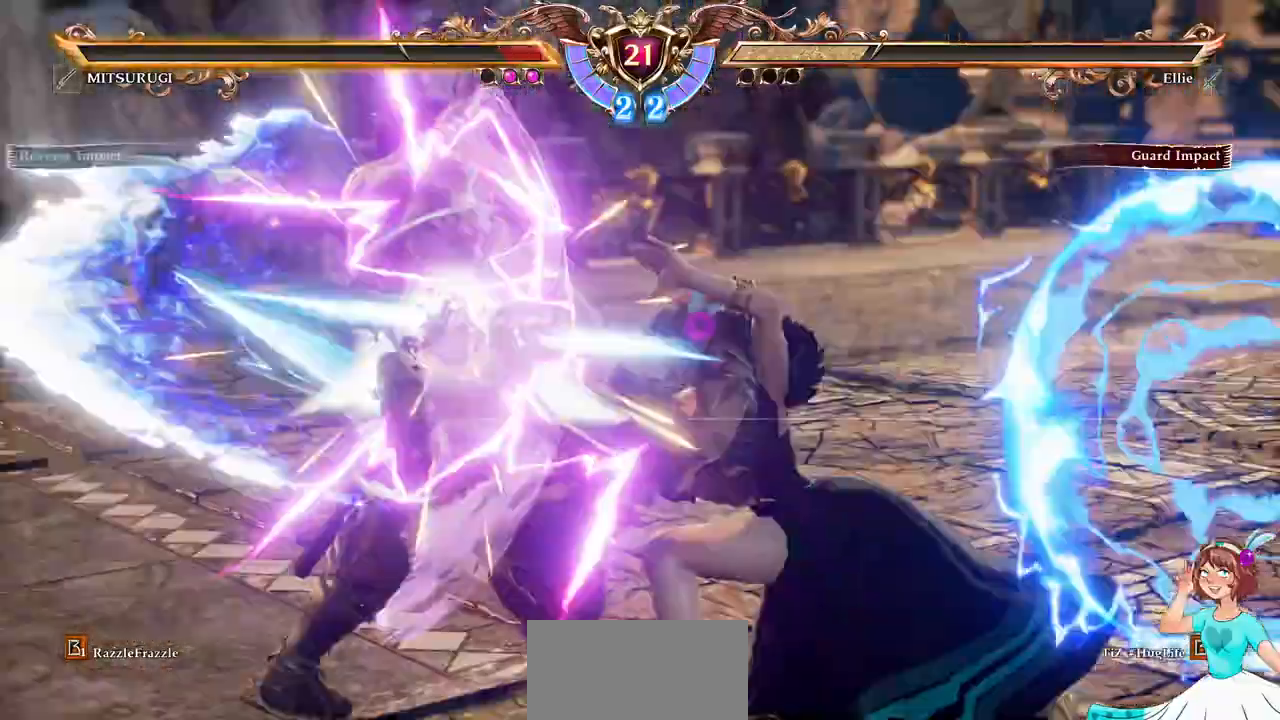
{"dt_ms": 500, "buttons": ["L2"]}
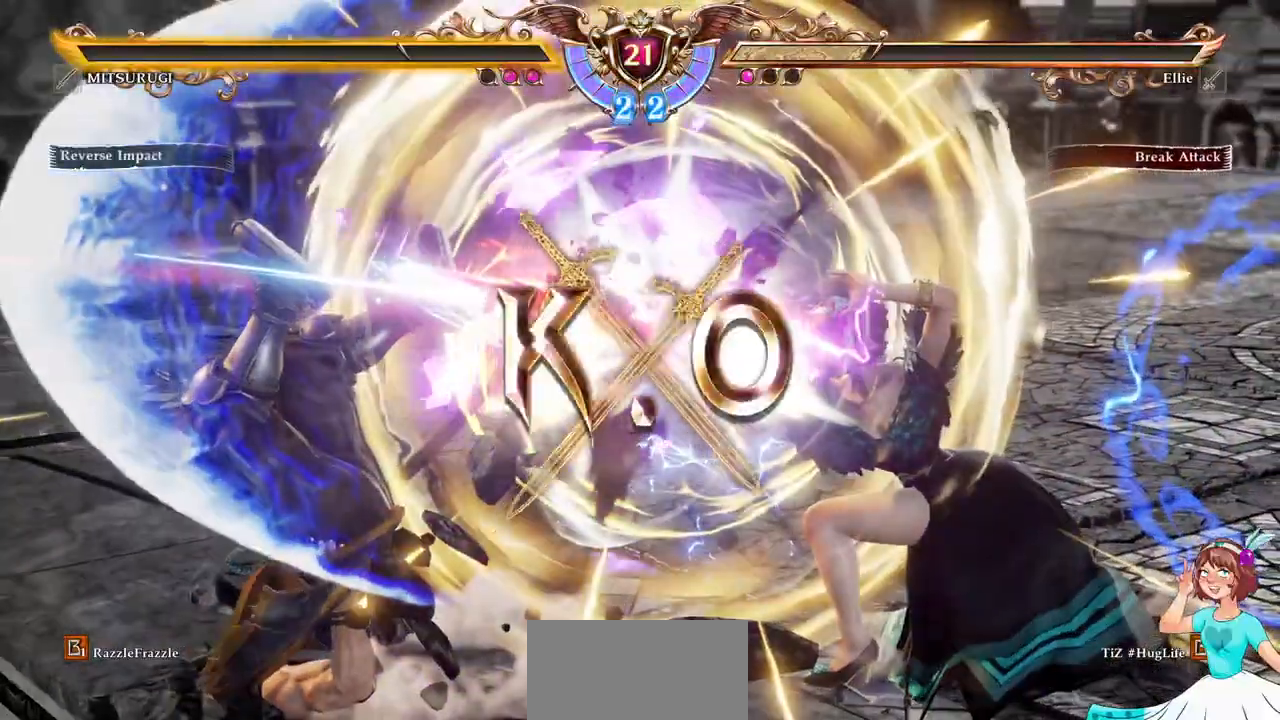
{"dt_ms": 500, "buttons": ["L2"], "events": [[17, "L2", "up"], [83, "L2", "down"]]}
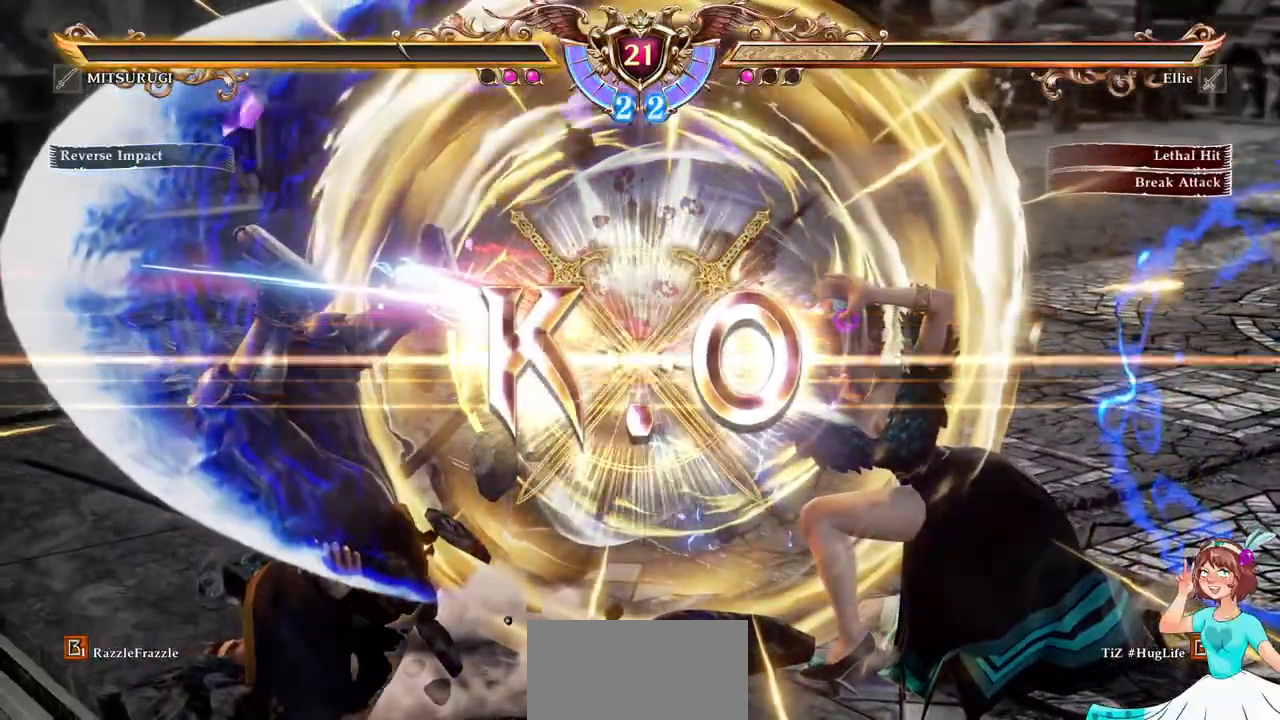
{"dt_ms": 500, "buttons": [], "events": [[483, "L2", "up"]]}
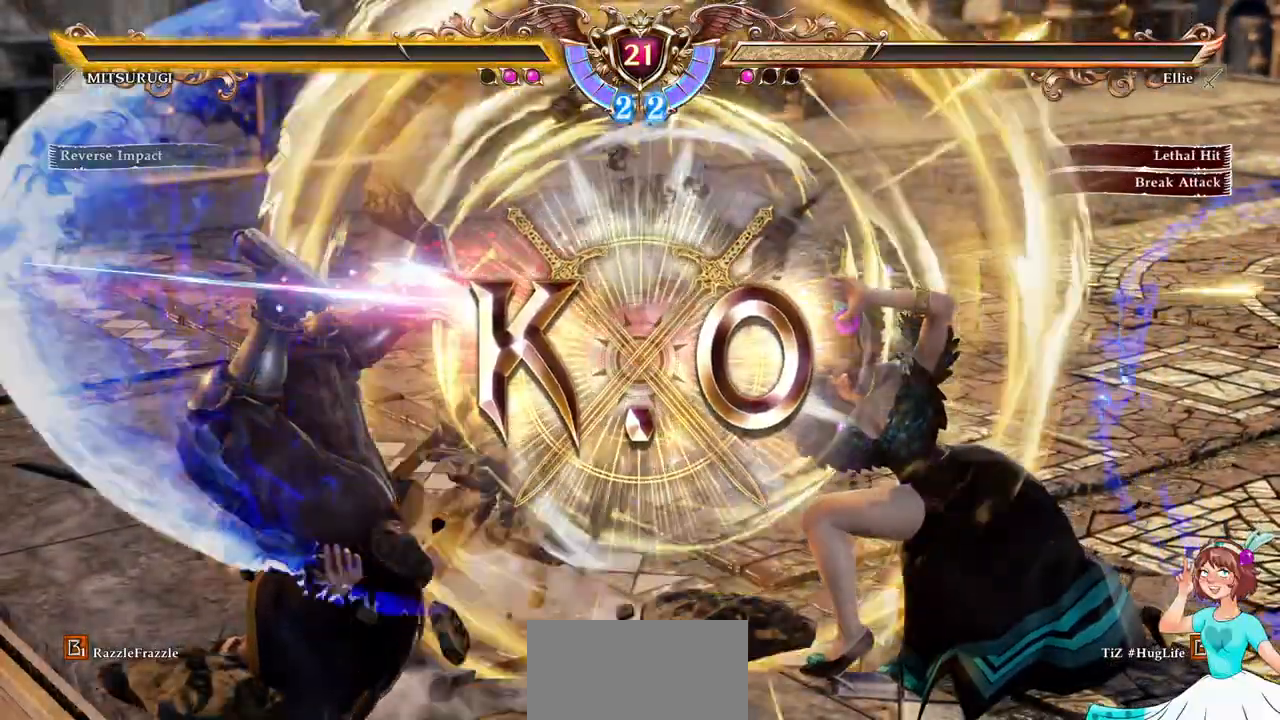
{"dt_ms": 500, "buttons": [], "events": []}
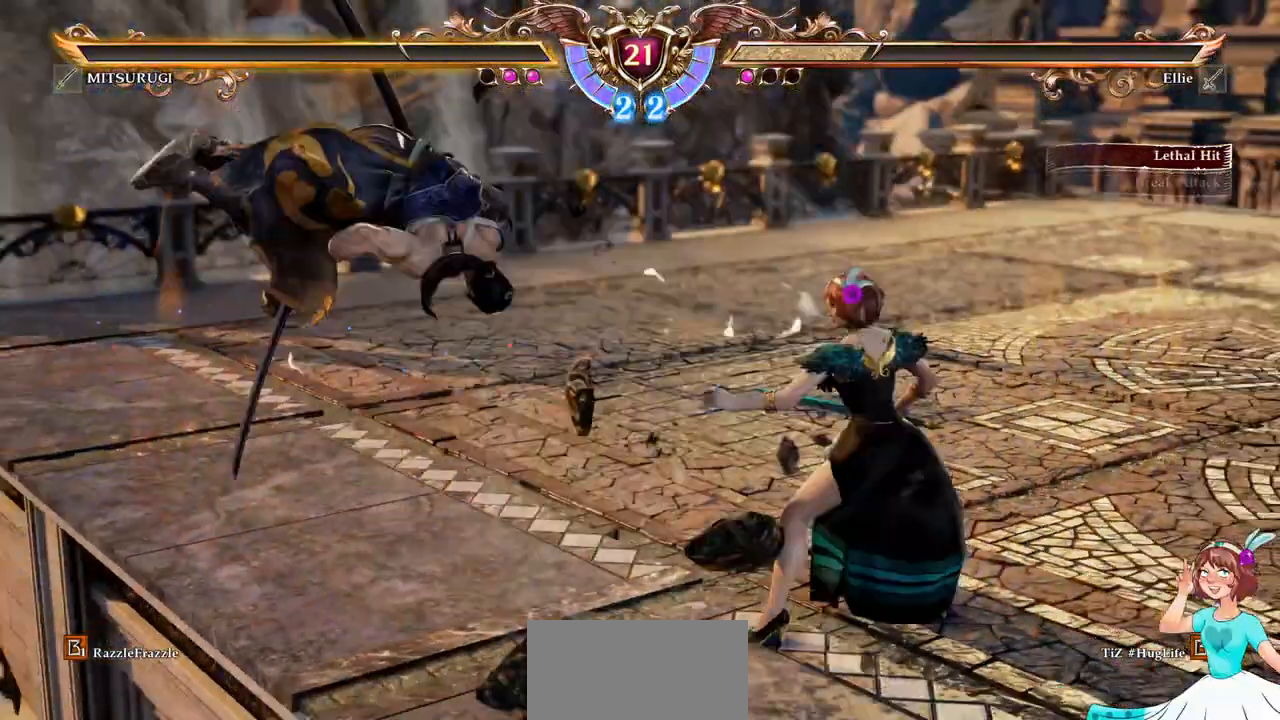
{"dt_ms": 500, "buttons": [], "events": []}
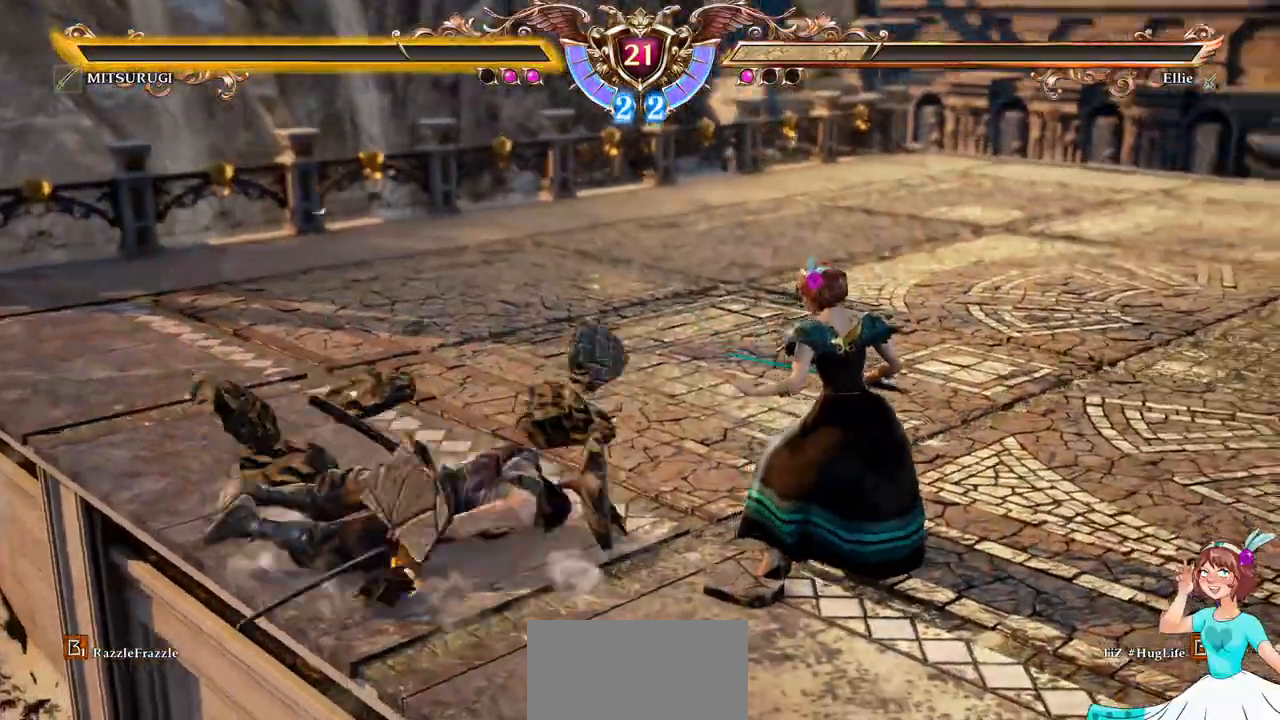
{"dt_ms": 500, "buttons": [], "events": []}
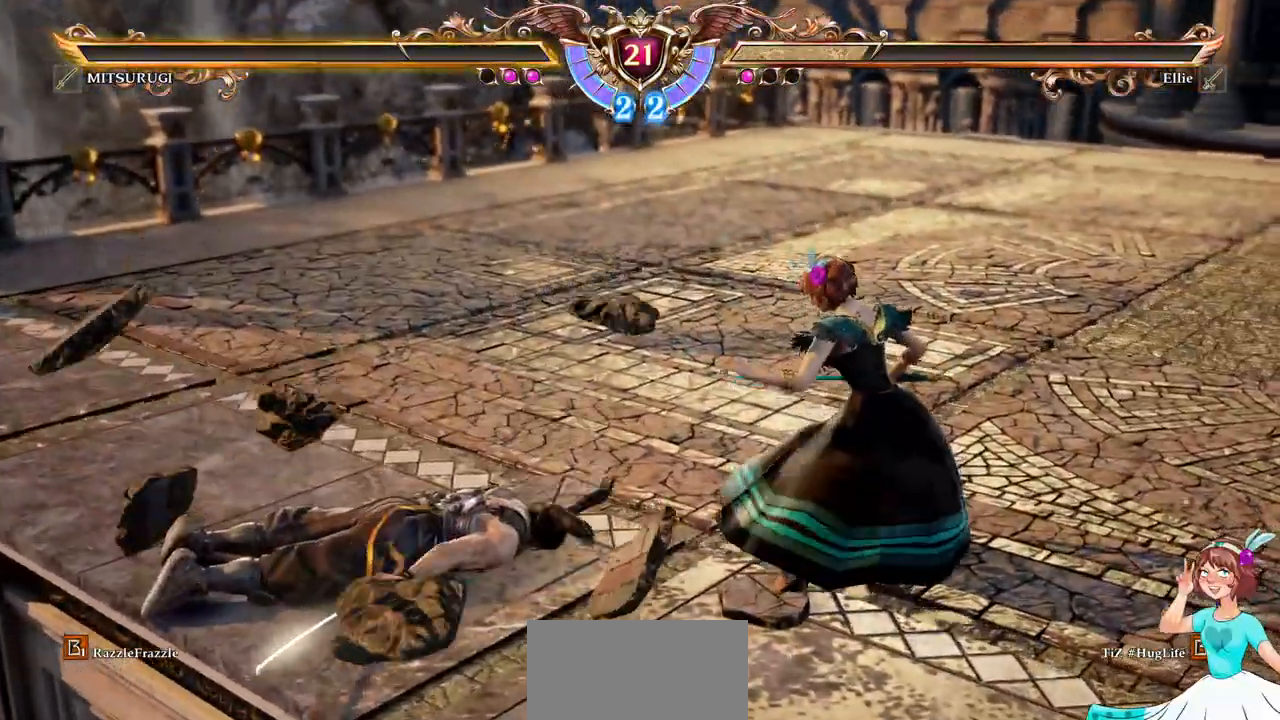
{"dt_ms": 500, "buttons": [], "events": [[183, "R2", "down"], [367, "R2", "up"]]}
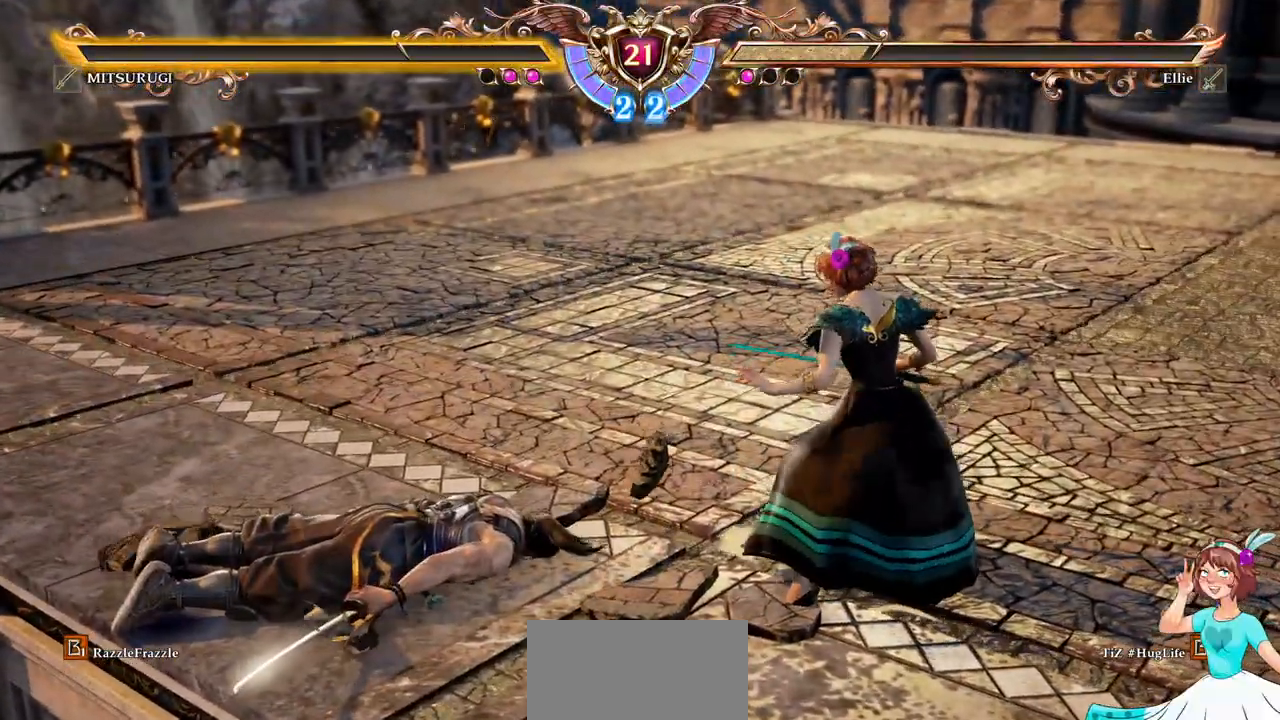
{"dt_ms": 500, "buttons": [], "events": []}
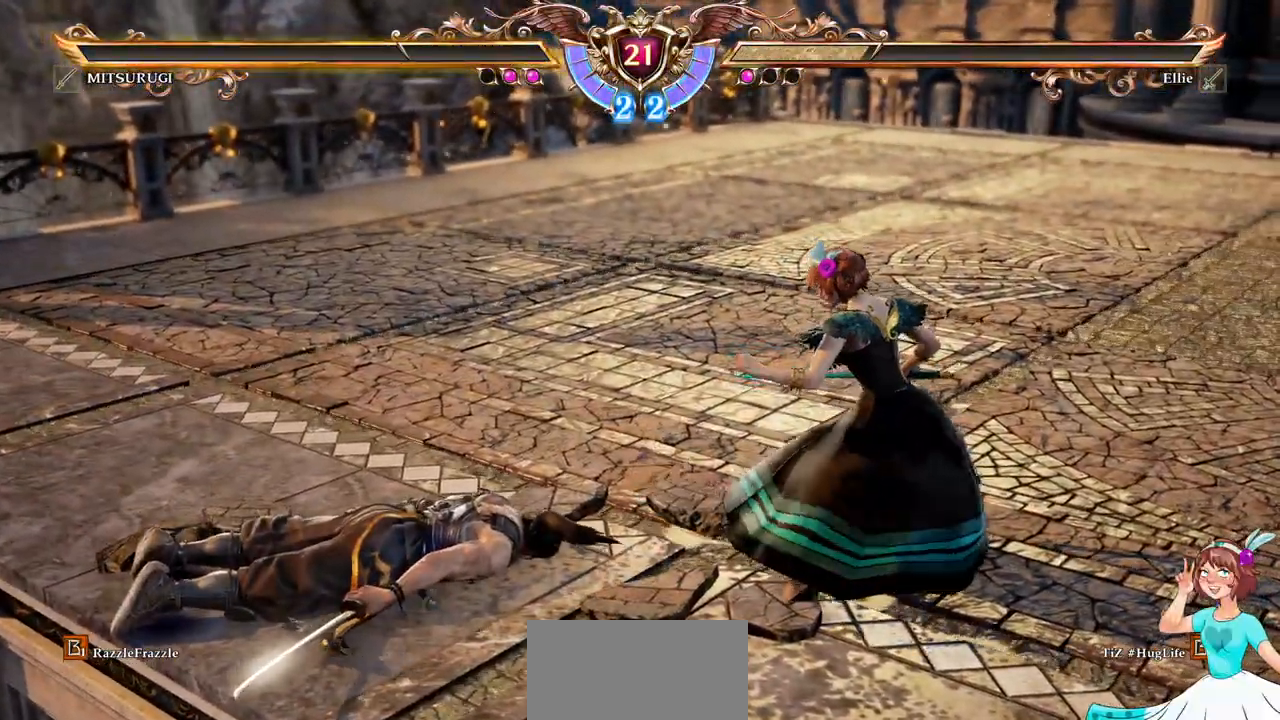
{"dt_ms": 500, "buttons": [], "events": []}
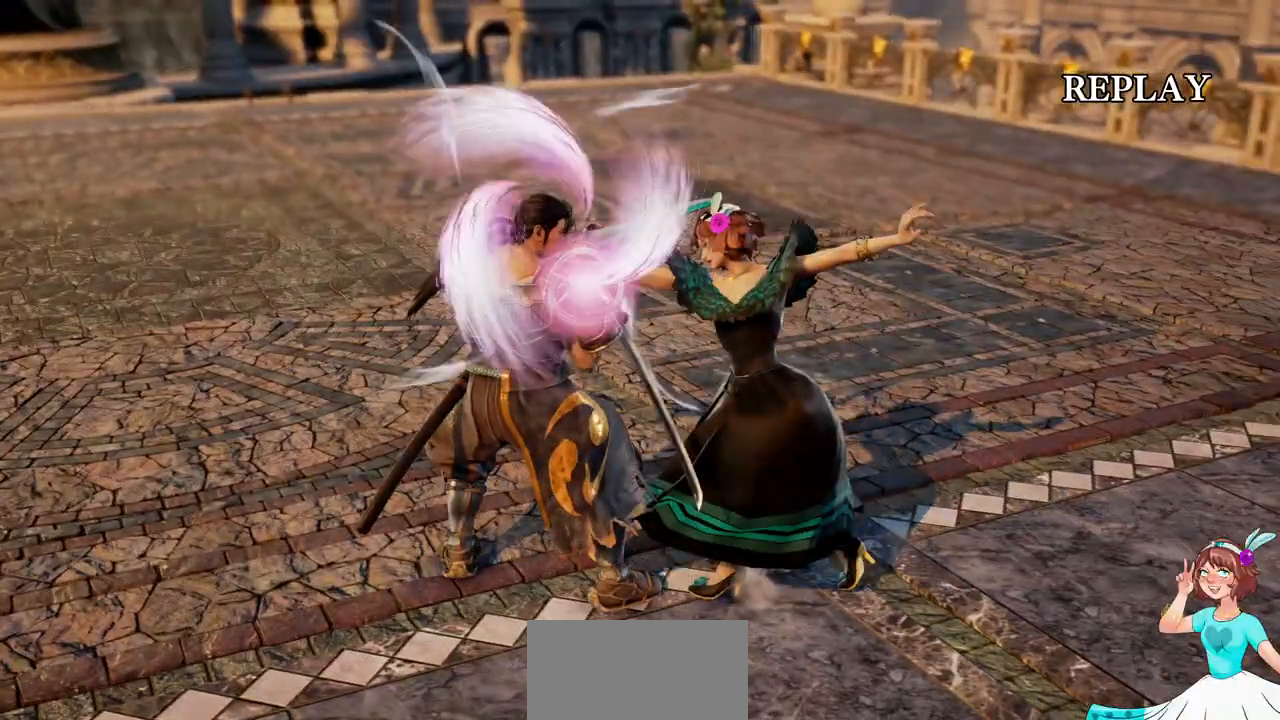
{"dt_ms": 500, "buttons": []}
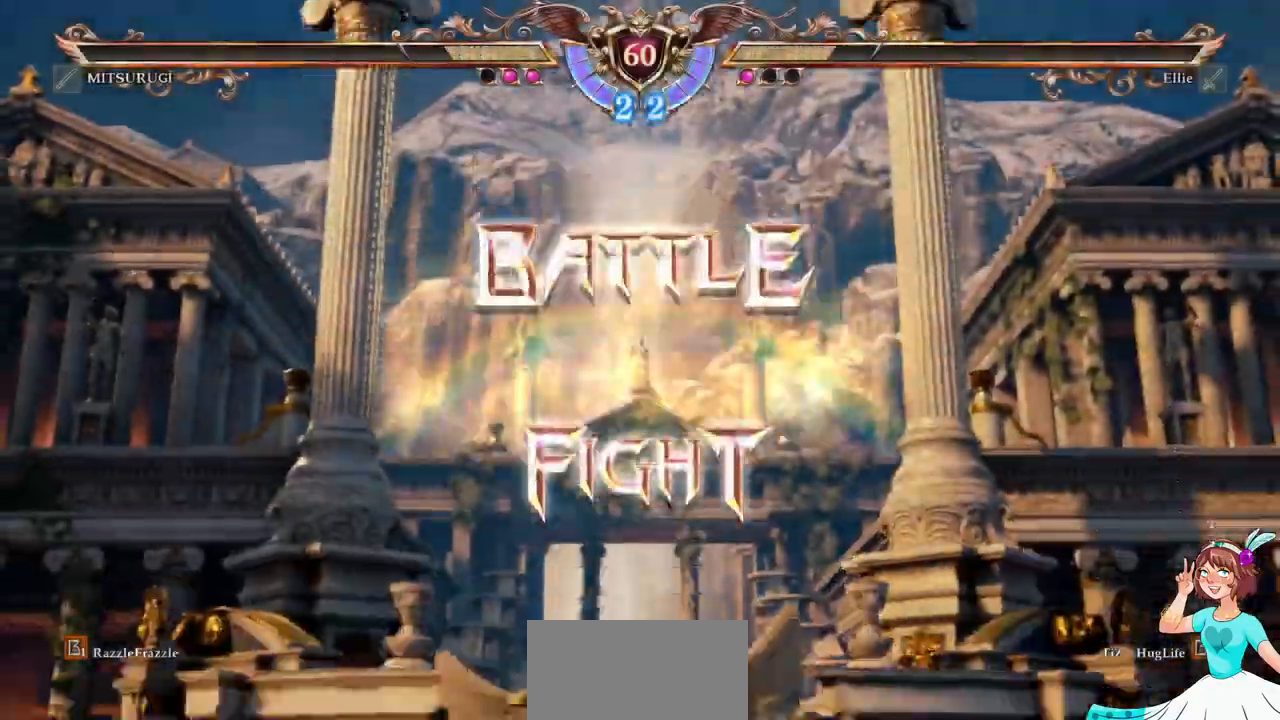
{"dt_ms": 1000, "buttons": []}
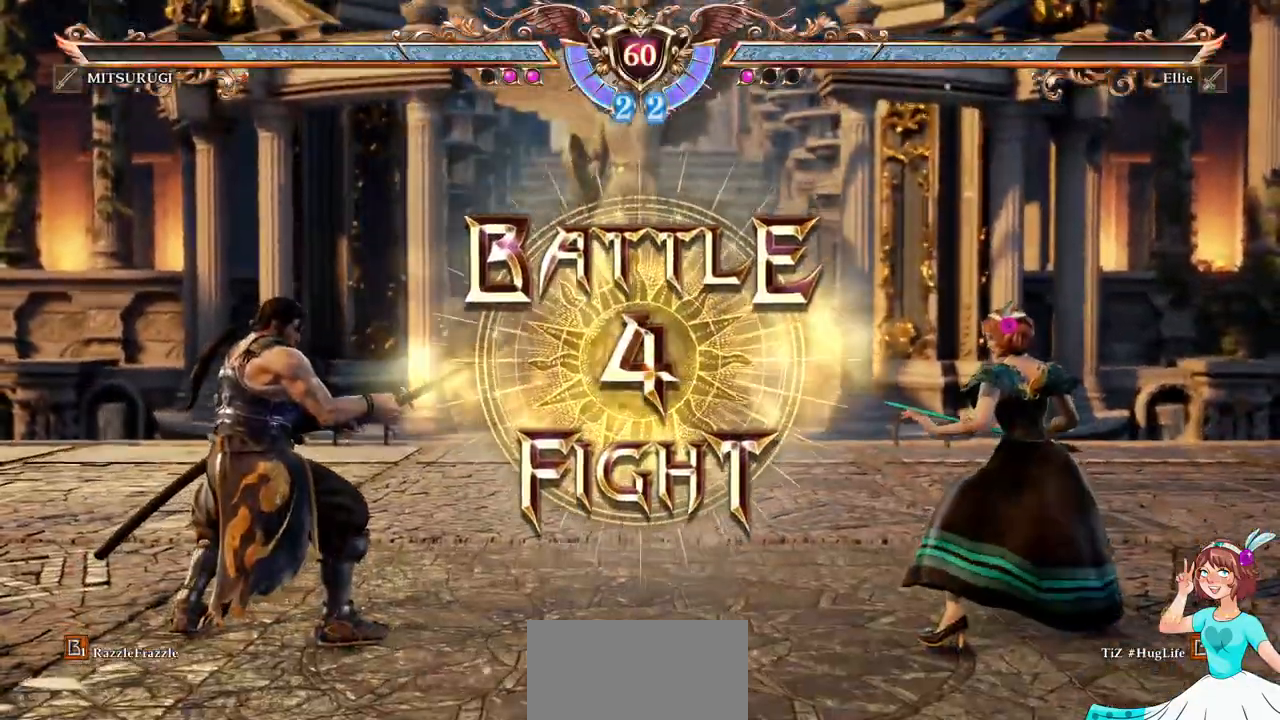
{"dt_ms": 1000, "buttons": ["A"]}
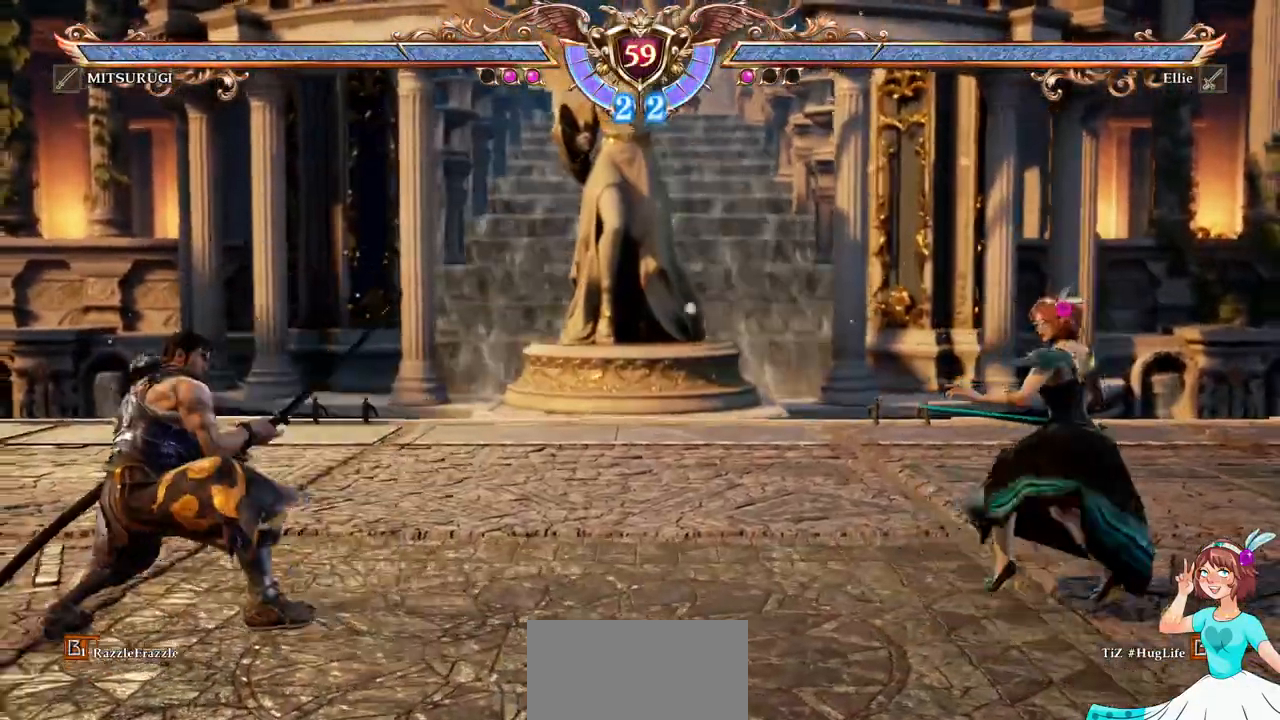
{"dt_ms": 500, "buttons": ["DPAD_LEFT"], "events": [[50, "A", "up"], [50, "DPAD_DOWN", "down"], [50, "DPAD_LEFT", "down"], [233, "DPAD_DOWN", "up"], [233, "DPAD_LEFT", "up"], [267, "A", "down"], [417, "A", "up"], [433, "DPAD_LEFT", "down"]]}
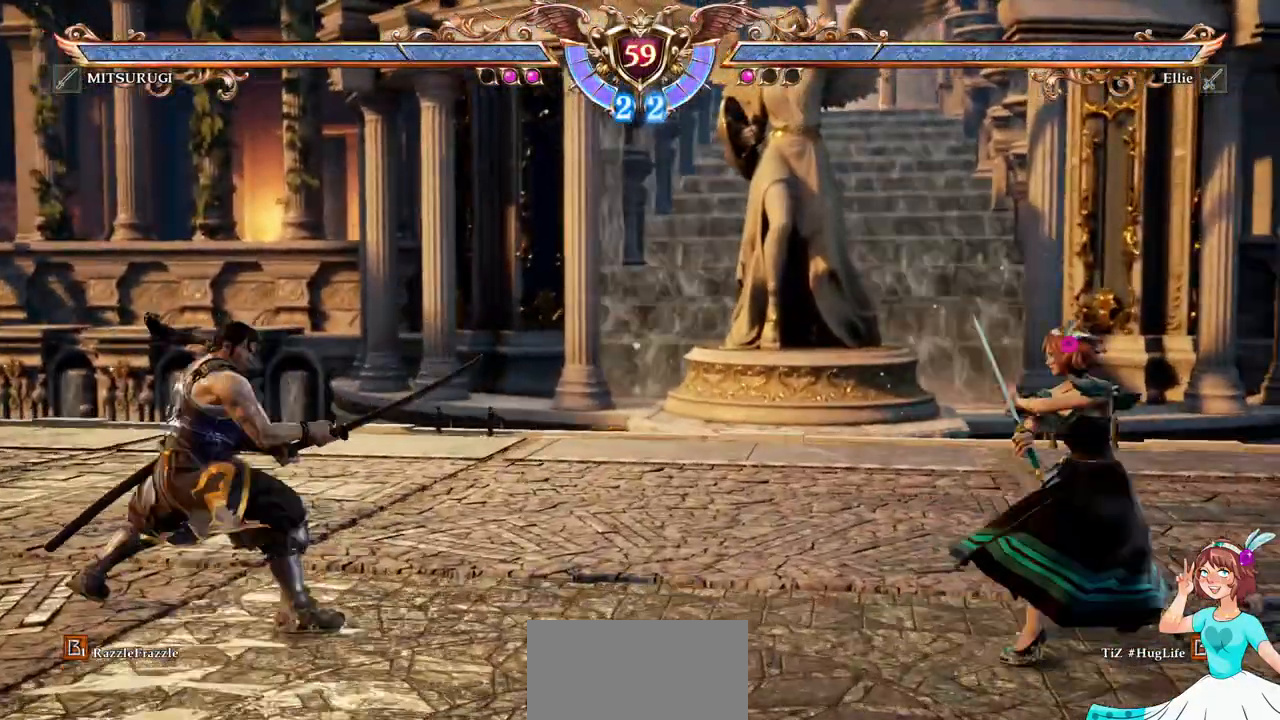
{"dt_ms": 500, "buttons": ["A"], "events": [[100, "DPAD_LEFT", "up"], [117, "A", "down"], [250, "A", "up"], [283, "DPAD_LEFT", "down"], [450, "A", "down"], [450, "DPAD_LEFT", "up"]]}
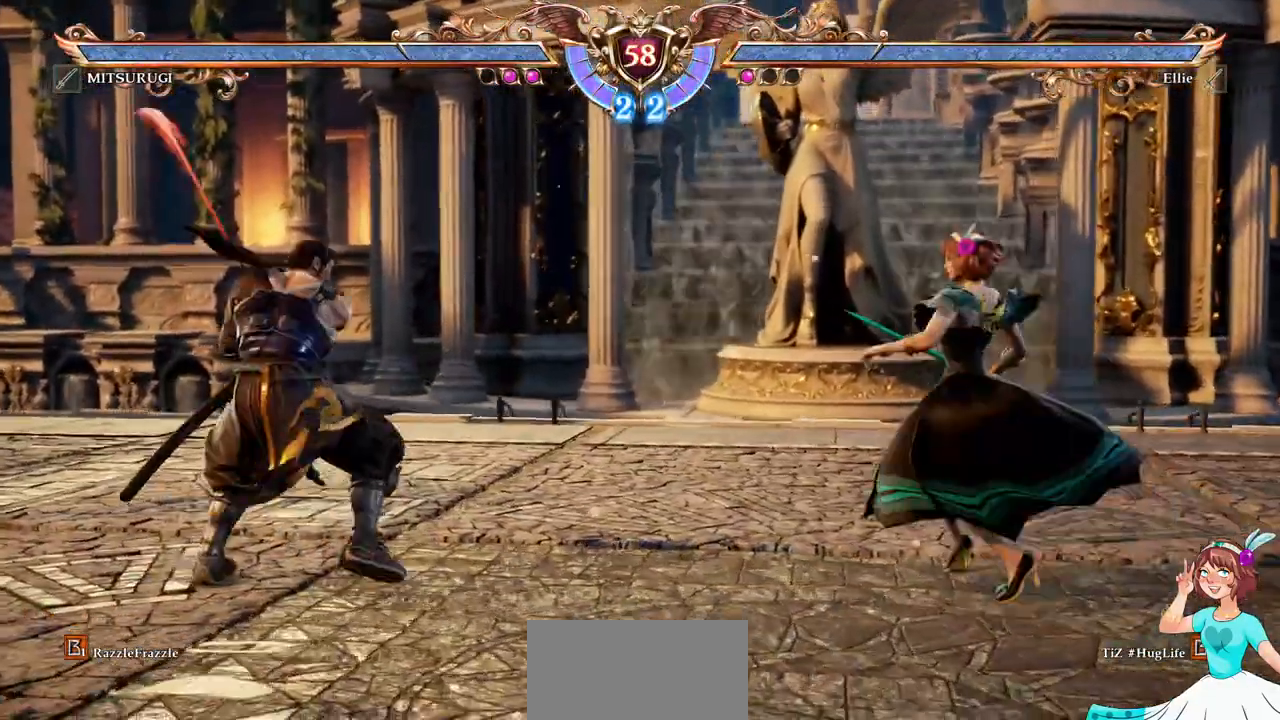
{"dt_ms": 500, "buttons": ["DPAD_LEFT"], "events": [[67, "DPAD_UP", "down"], [83, "A", "up"], [150, "A", "down"], [183, "DPAD_UP", "up"], [333, "A", "up"], [400, "DPAD_LEFT", "down"]]}
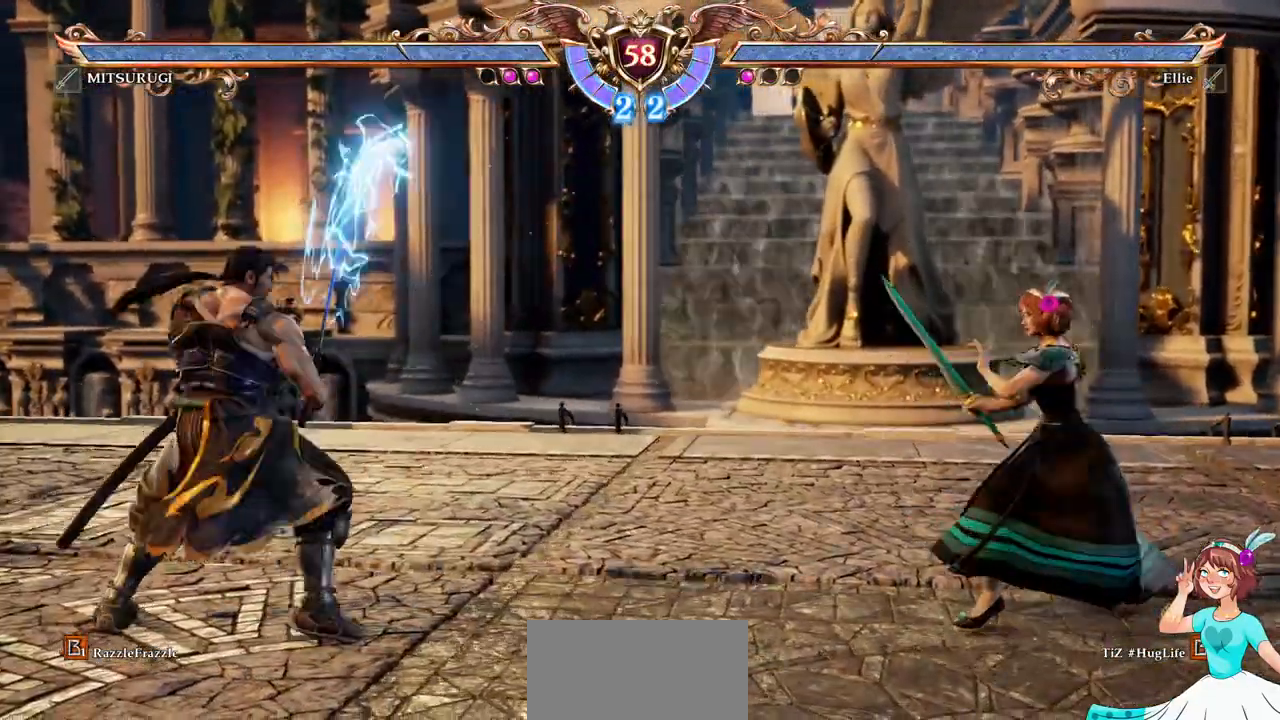
{"dt_ms": 500, "buttons": [], "events": [[133, "Y", "down"], [250, "Y", "up"], [300, "Y", "down"], [350, "DPAD_LEFT", "up"], [417, "Y", "up"]]}
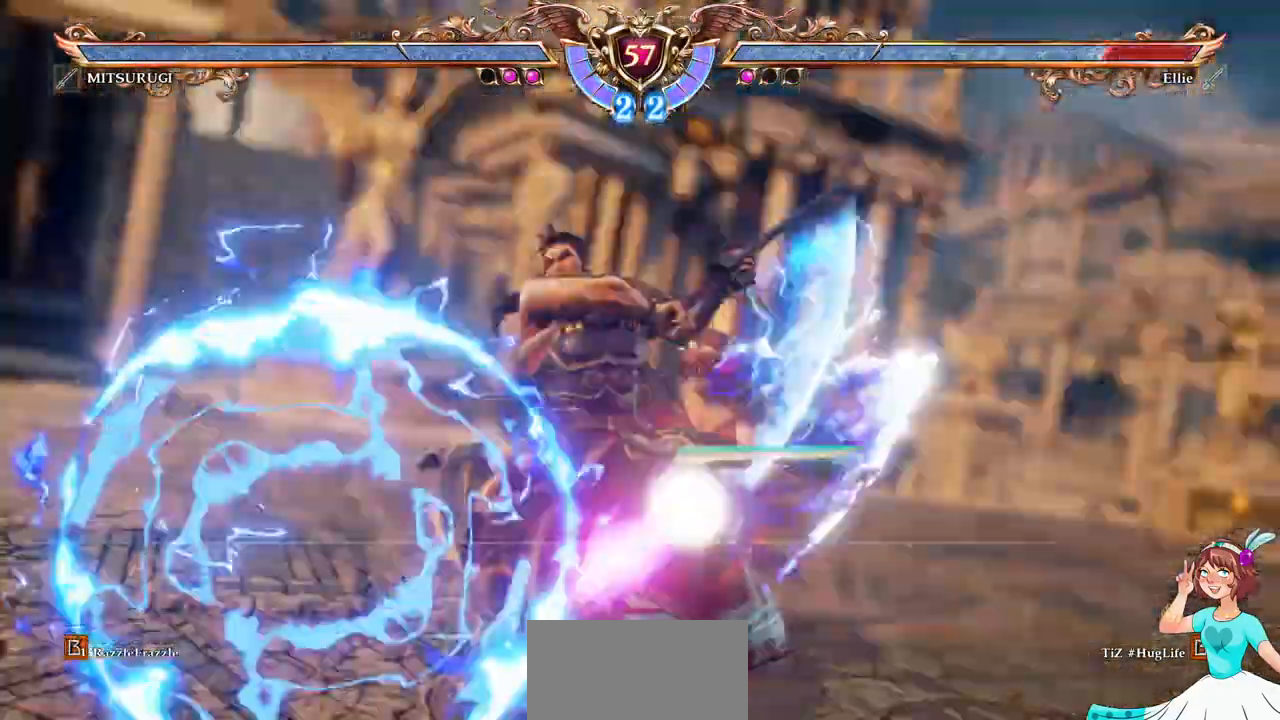
{"dt_ms": 1000, "buttons": ["DPAD_UP"]}
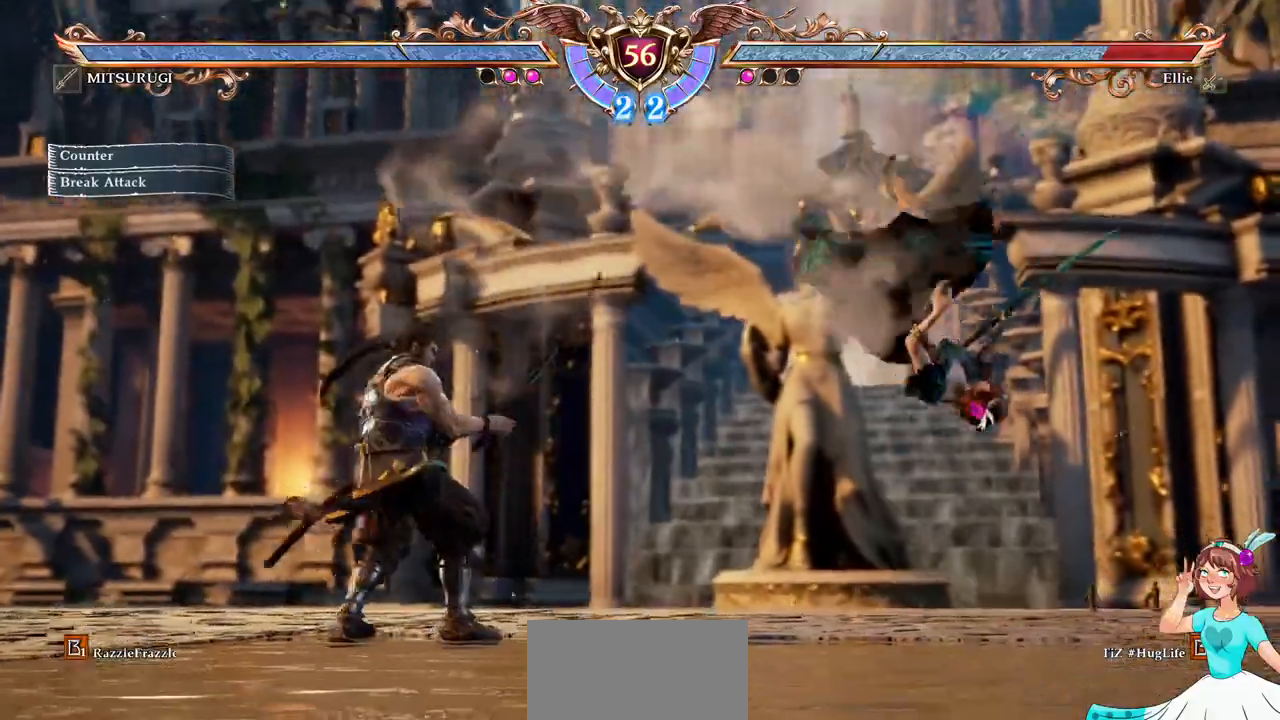
{"dt_ms": 500, "buttons": ["DPAD_UP"], "events": [[400, "R2", "down"], [417, "R2", "up"]]}
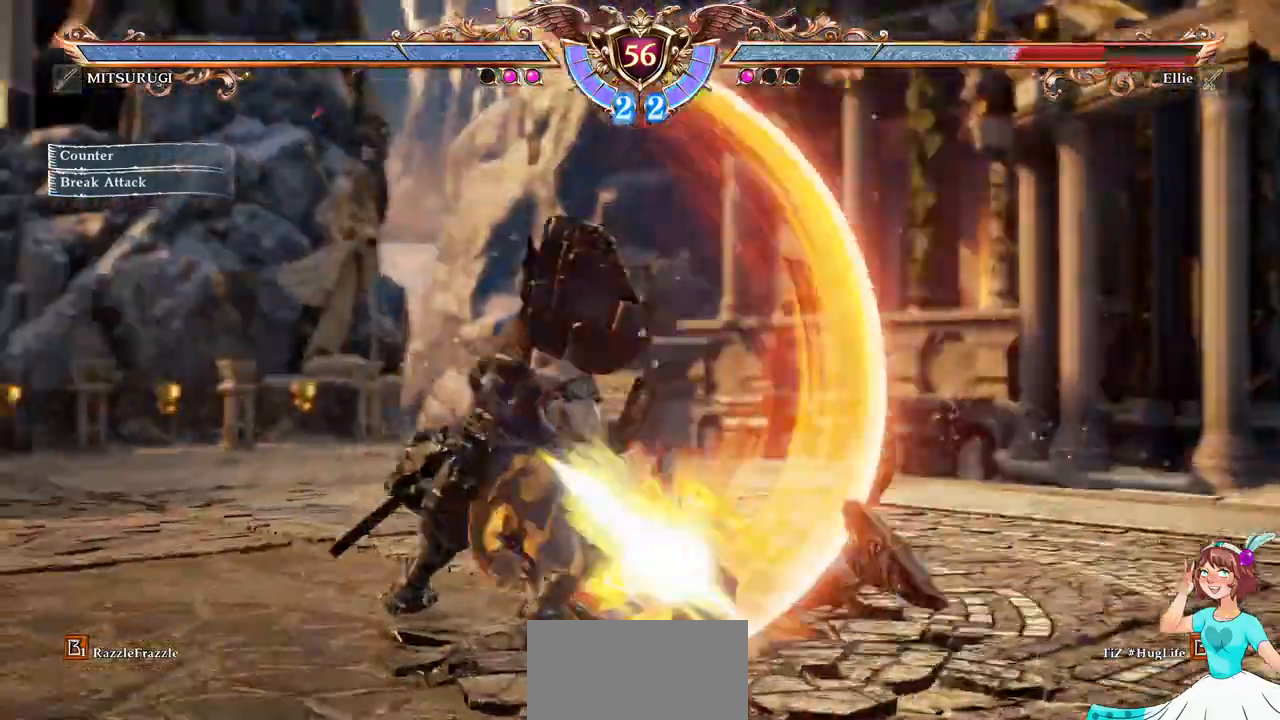
{"dt_ms": 1000, "buttons": []}
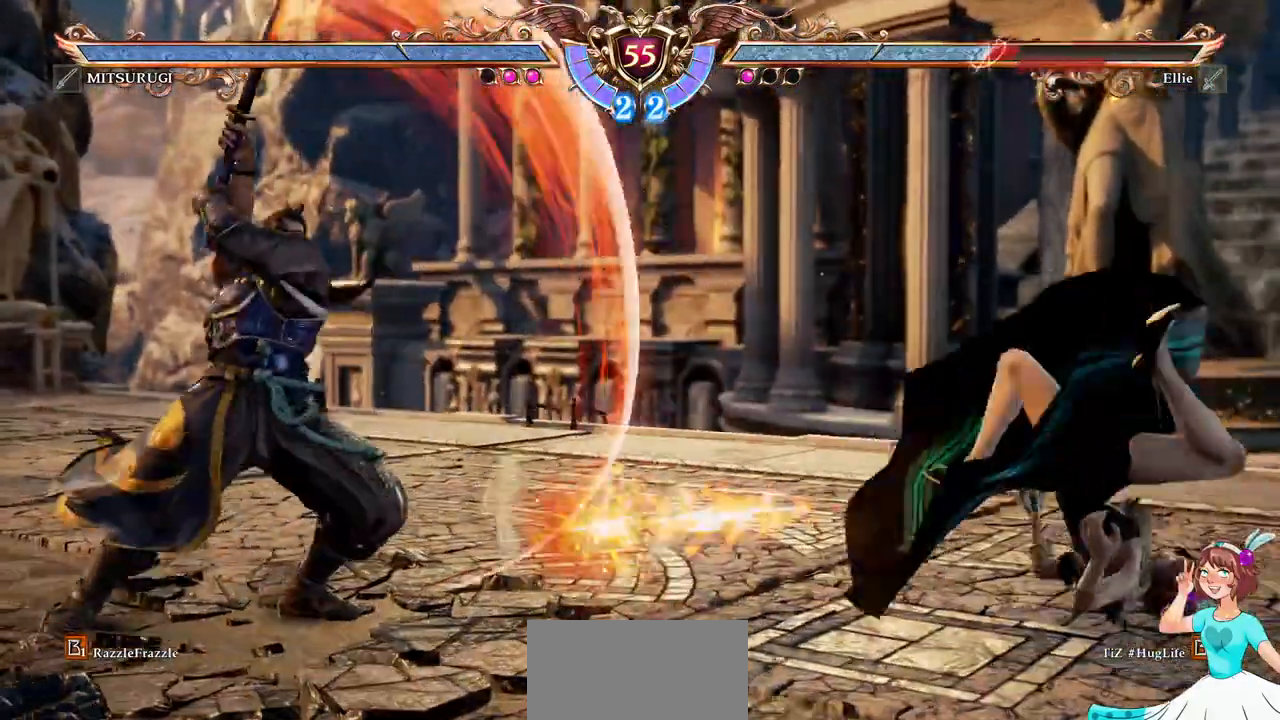
{"dt_ms": 1000, "buttons": ["DPAD_UP"]}
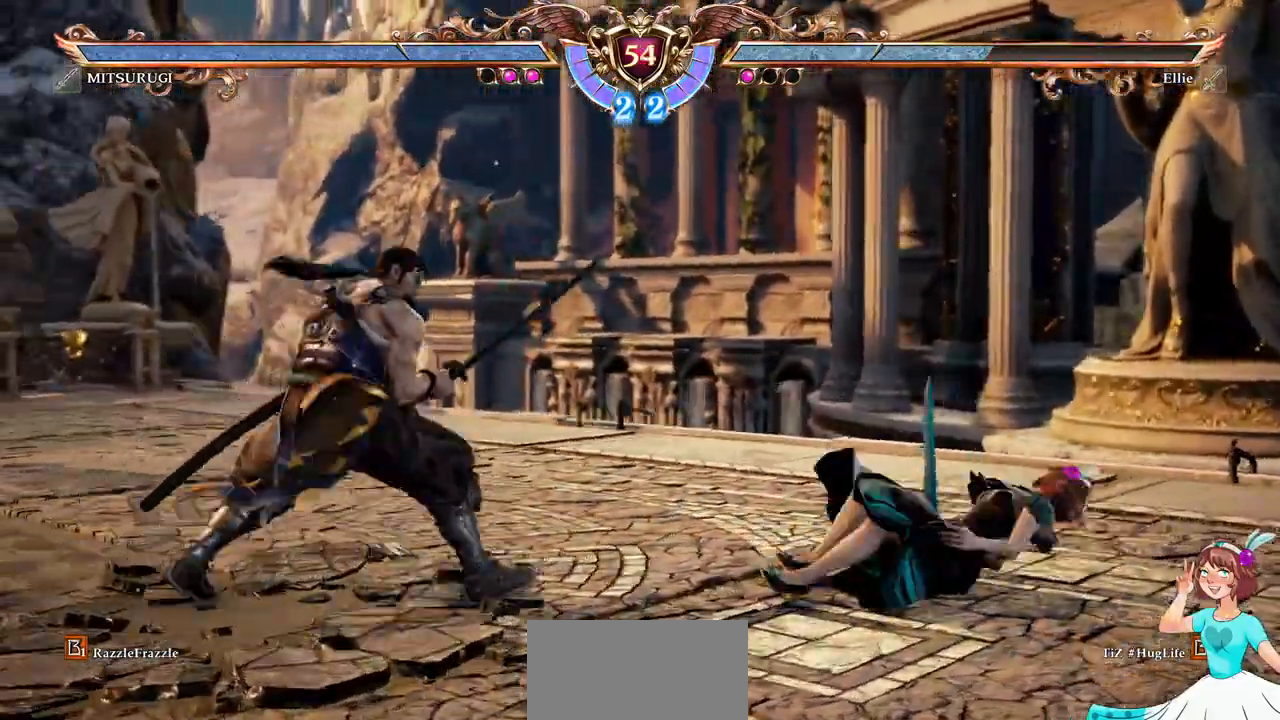
{"dt_ms": 500, "buttons": ["DPAD_UP"], "events": [[33, "A", "down"], [33, "DPAD_UP", "up"], [83, "L2", "down"], [133, "L2", "up"], [433, "A", "up"], [467, "DPAD_UP", "down"]]}